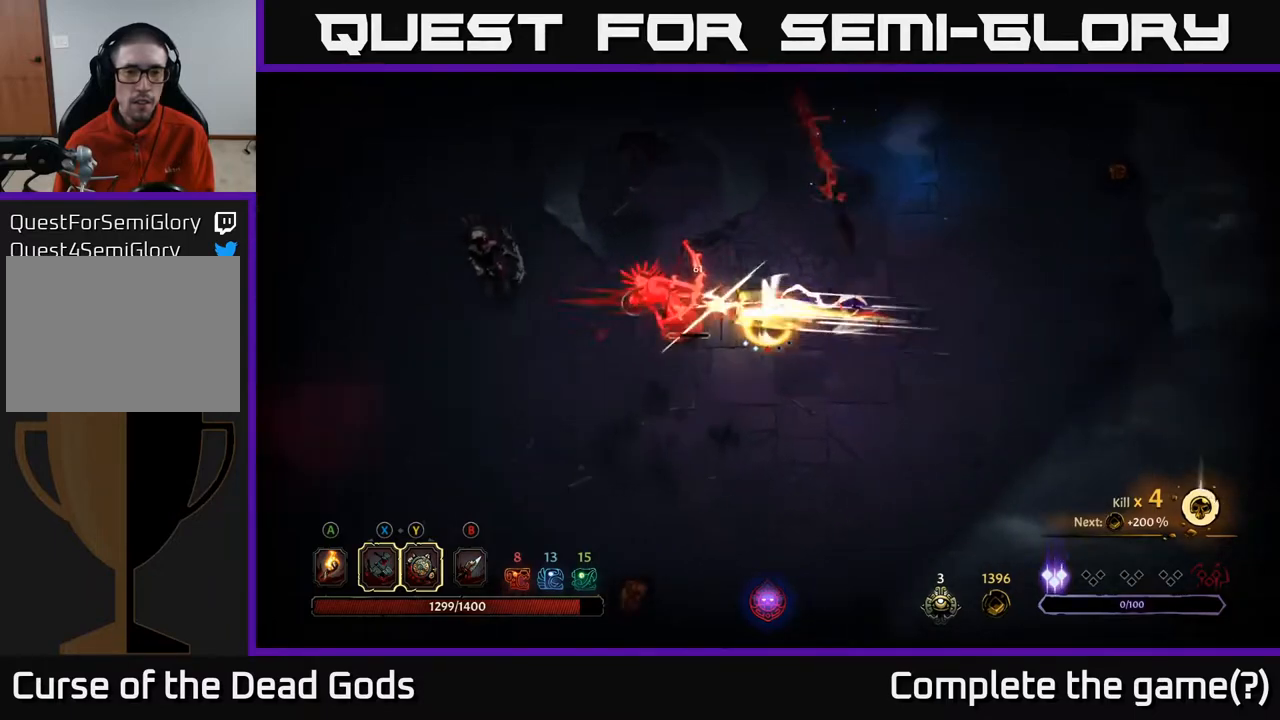
Gameplay with a controller (Xbox layout); each line is a JSON object with the inputs held at the frame after it. "events" lists button and stick changes between this image and that frame as [ms after this image, input, new state], when the widget could be followed in between.
{"buttons": [], "left_stick": "left", "right_stick": "center", "events": [[133, "left_stick", "center"], [267, "left_stick", "left"], [317, "X", "down"], [417, "X", "up"]]}
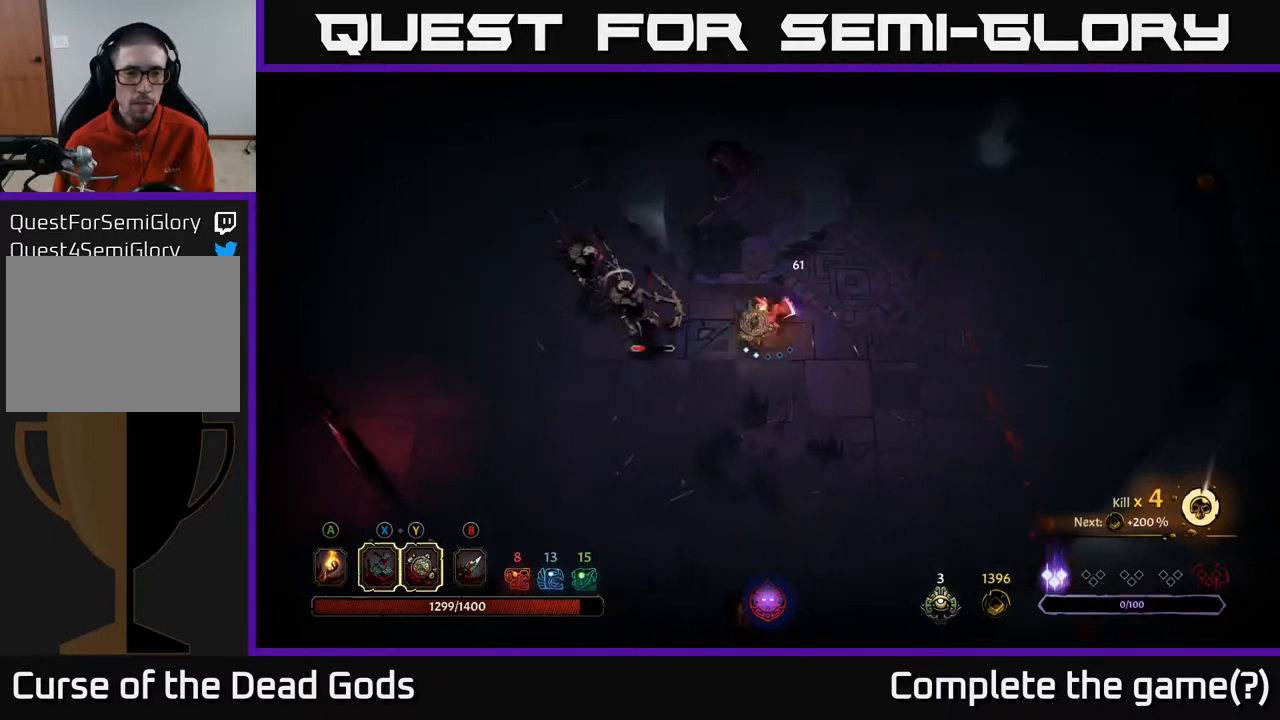
{"buttons": [], "left_stick": "left", "right_stick": "center", "events": [[217, "X", "down"], [333, "X", "up"]]}
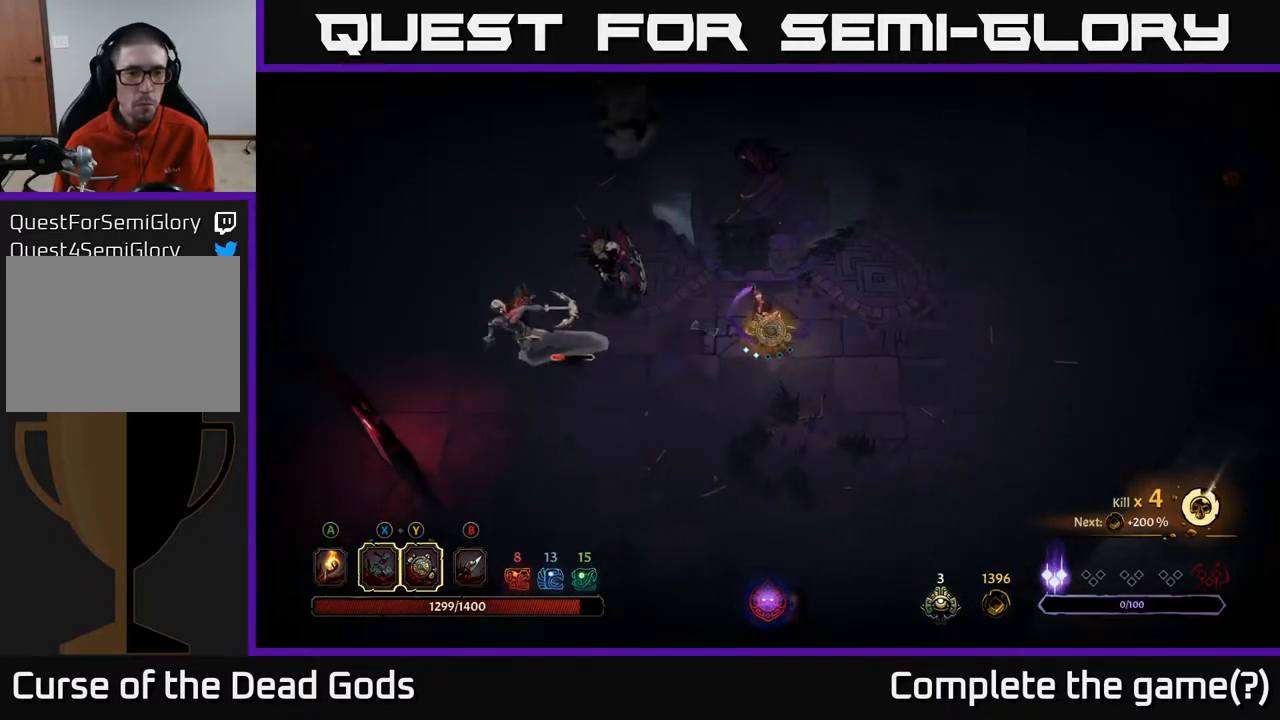
{"buttons": [], "left_stick": "left", "right_stick": "center", "events": [[17, "X", "down"], [183, "X", "up"]]}
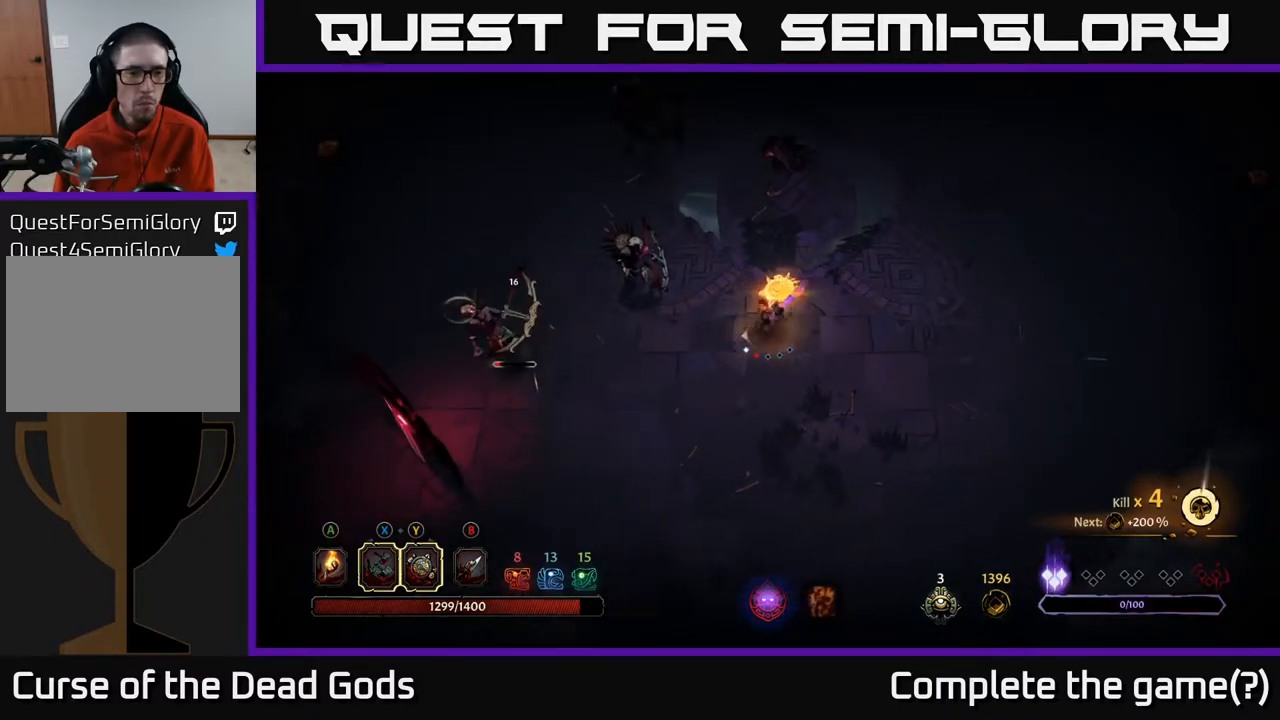
{"buttons": [], "left_stick": "center", "right_stick": "center", "events": [[400, "left_stick", "center"]]}
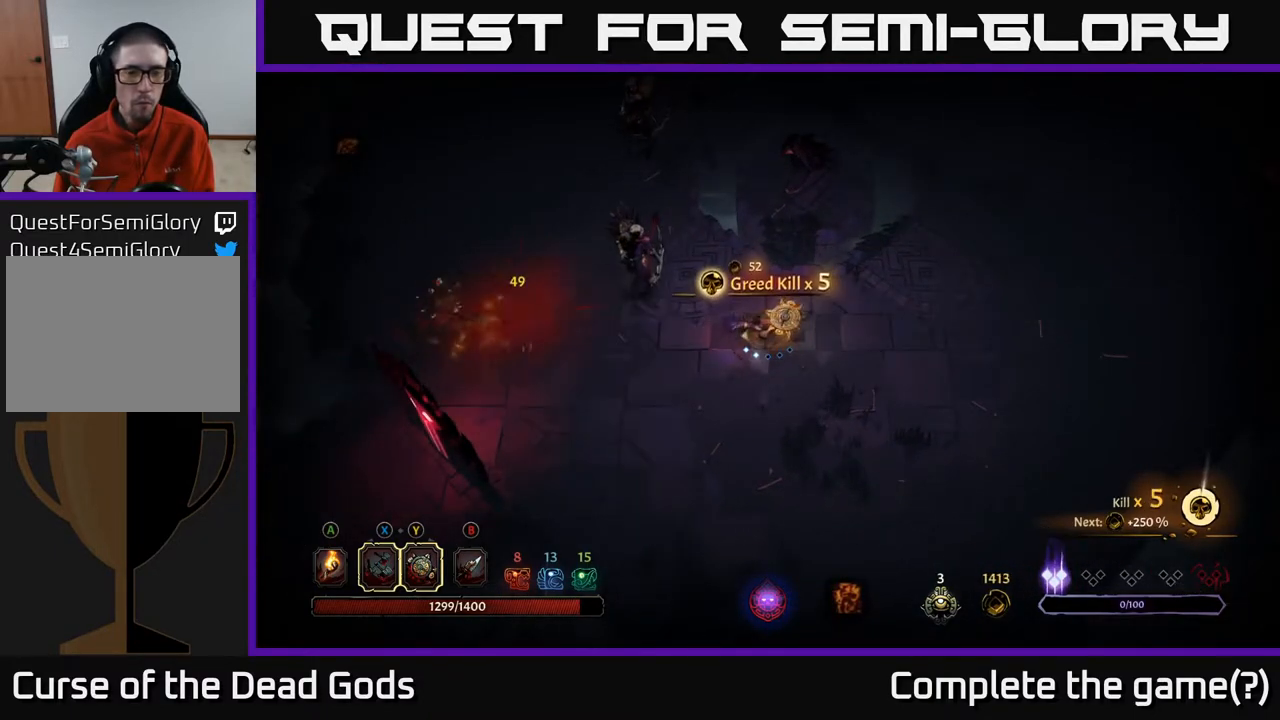
{"buttons": [], "left_stick": "left", "right_stick": "center", "events": [[167, "left_stick", "left"]]}
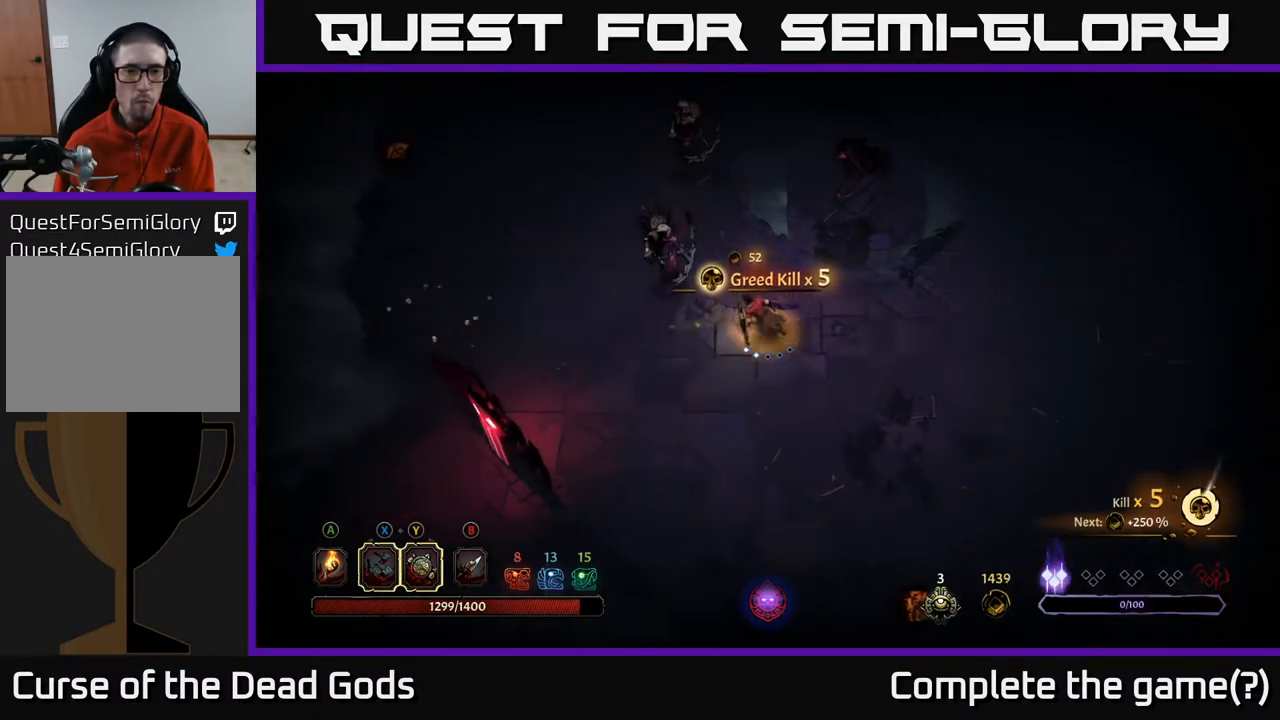
{"buttons": ["Y"], "left_stick": "up-left", "right_stick": "center", "events": [[17, "left_stick", "up-left"], [200, "Y", "down"]]}
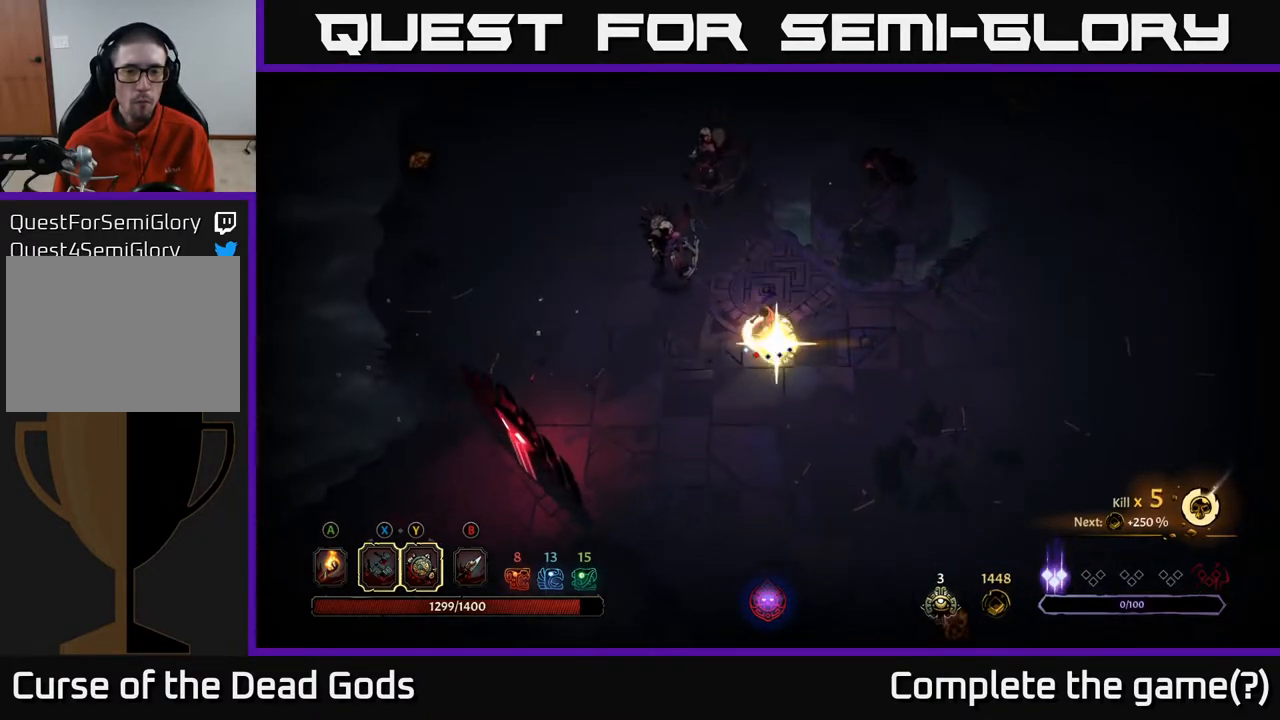
{"buttons": [], "left_stick": "up-left", "right_stick": "center", "events": [[50, "Y", "up"]]}
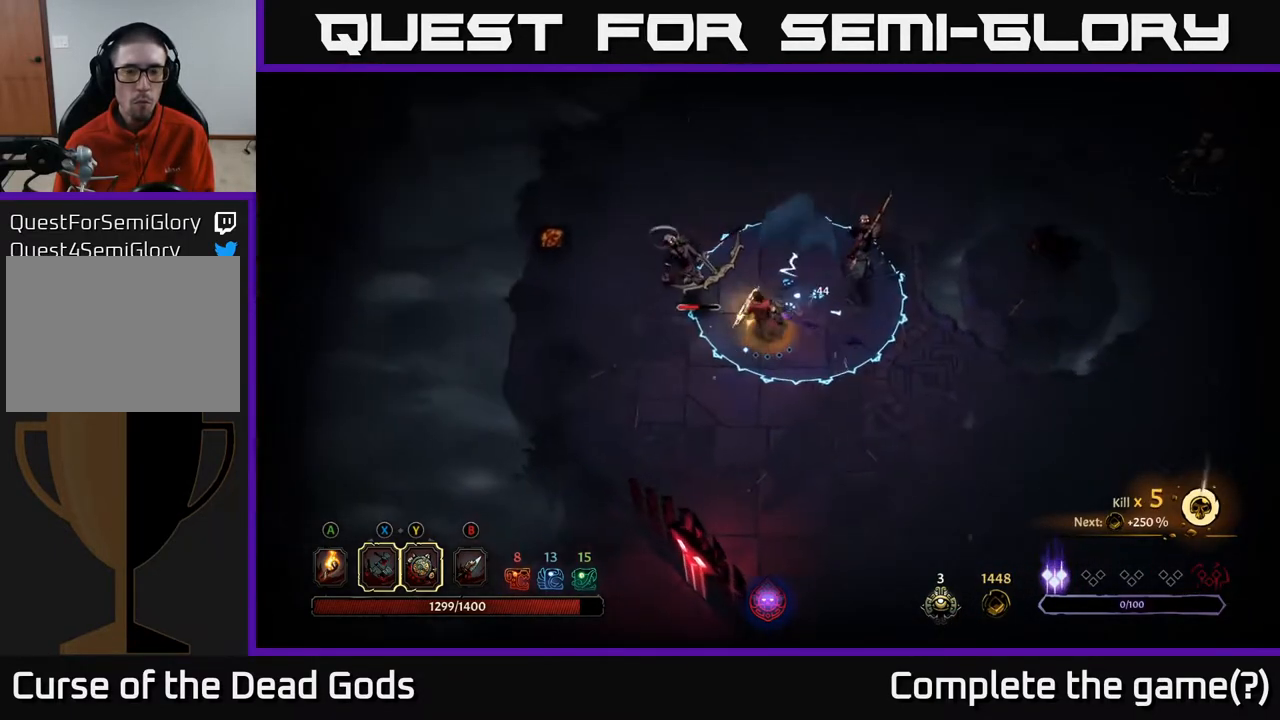
{"buttons": [], "left_stick": "left", "right_stick": "center", "events": [[300, "left_stick", "left"], [333, "R2", "down"], [483, "R2", "up"]]}
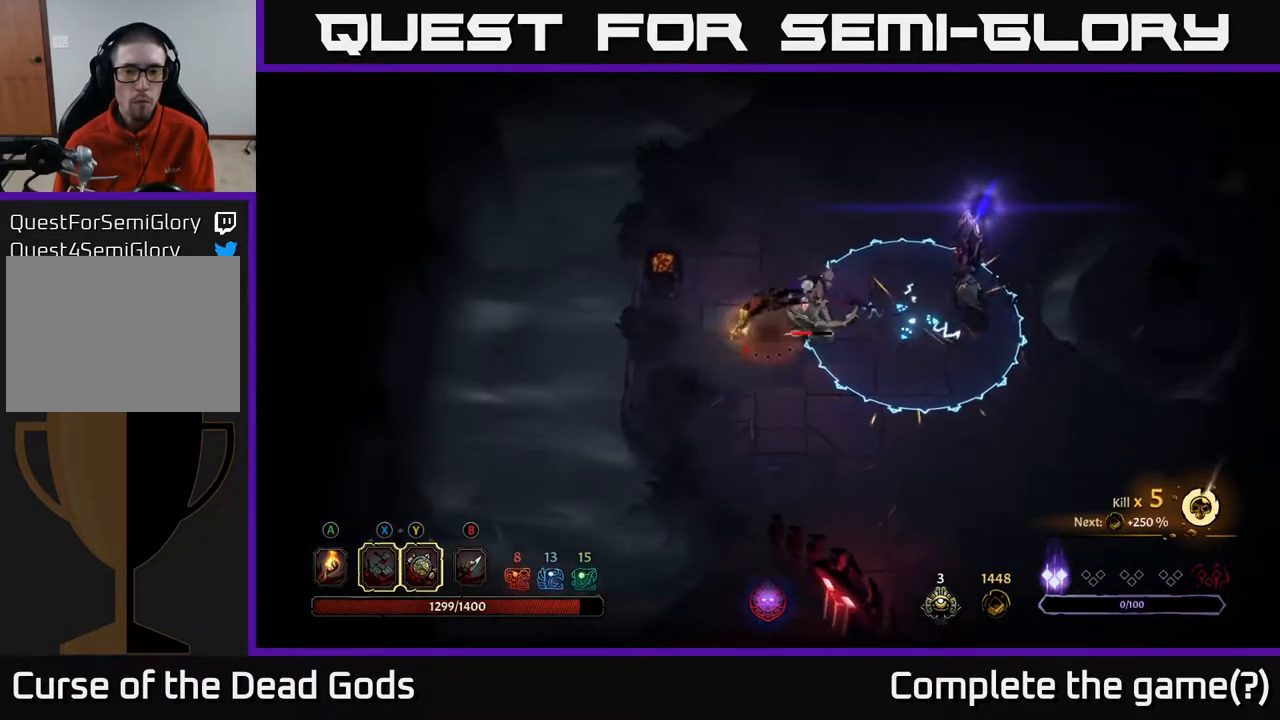
{"buttons": [], "left_stick": "down", "right_stick": "center", "events": [[250, "left_stick", "down-left"], [467, "left_stick", "down"]]}
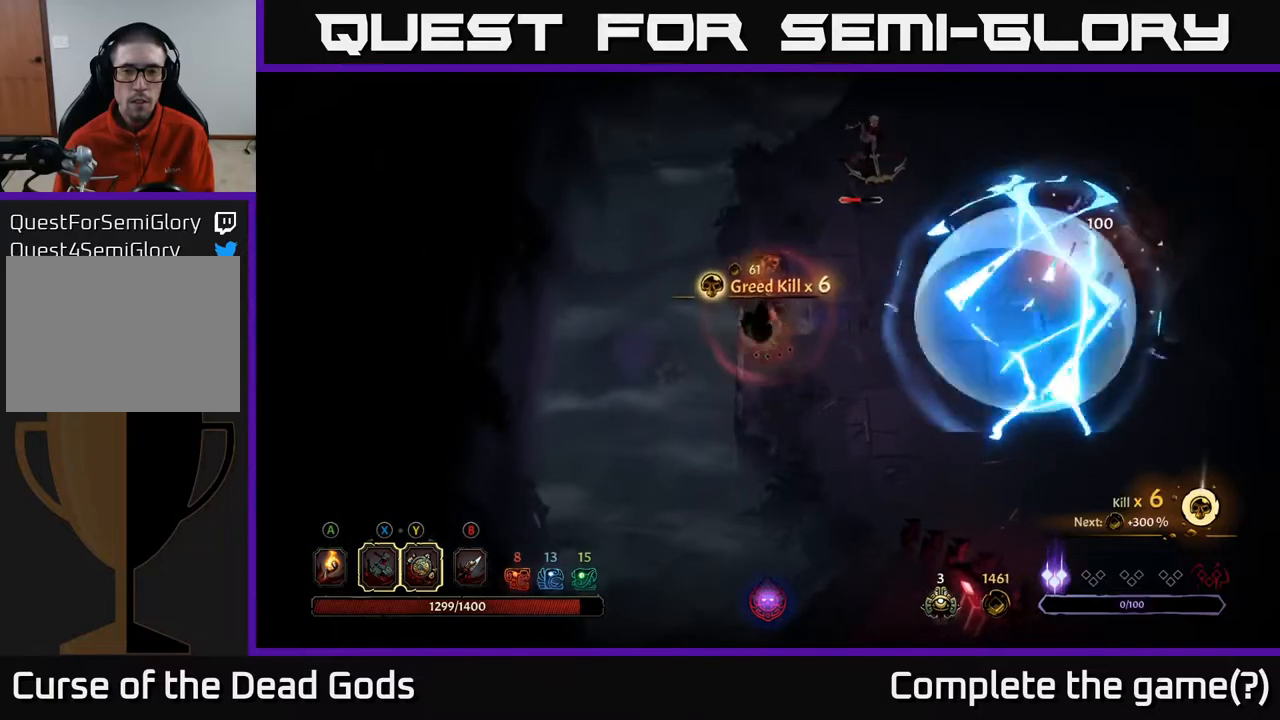
{"buttons": [], "left_stick": "right", "right_stick": "center", "events": [[117, "left_stick", "down-right"], [350, "left_stick", "right"]]}
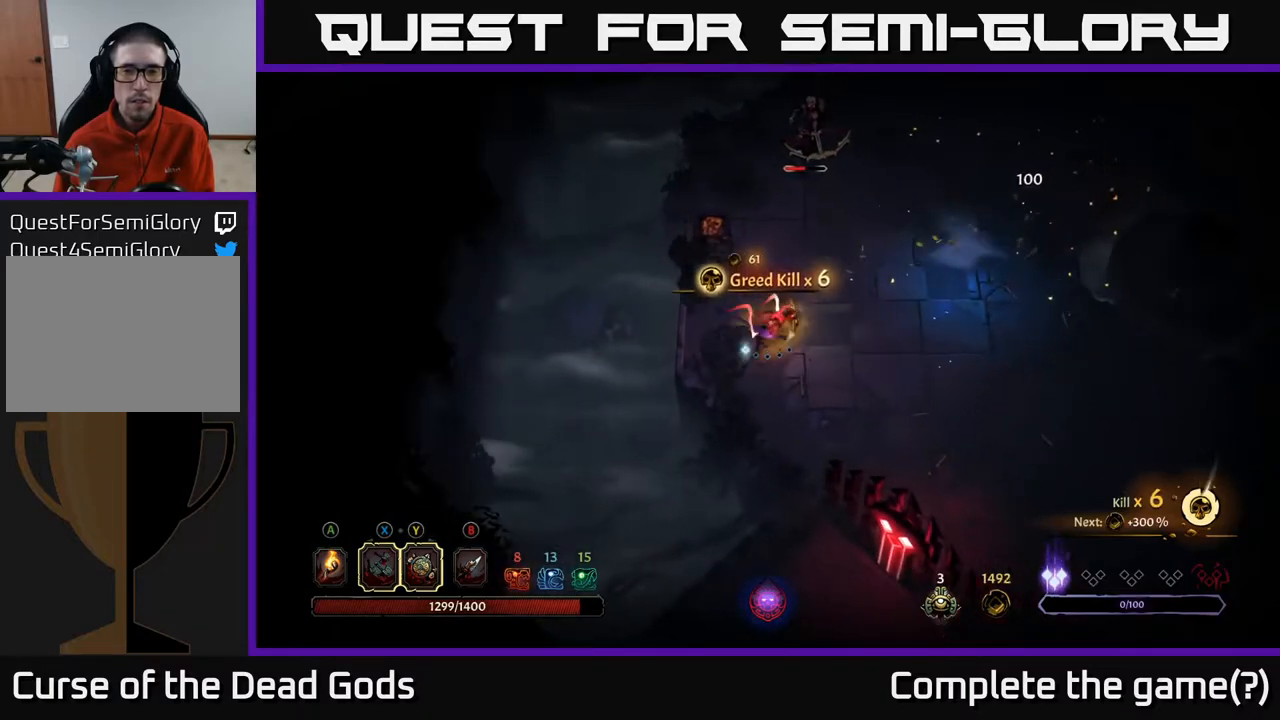
{"buttons": ["Y"], "left_stick": "up", "right_stick": "center", "events": [[83, "left_stick", "up-right"], [350, "left_stick", "up"], [383, "Y", "down"]]}
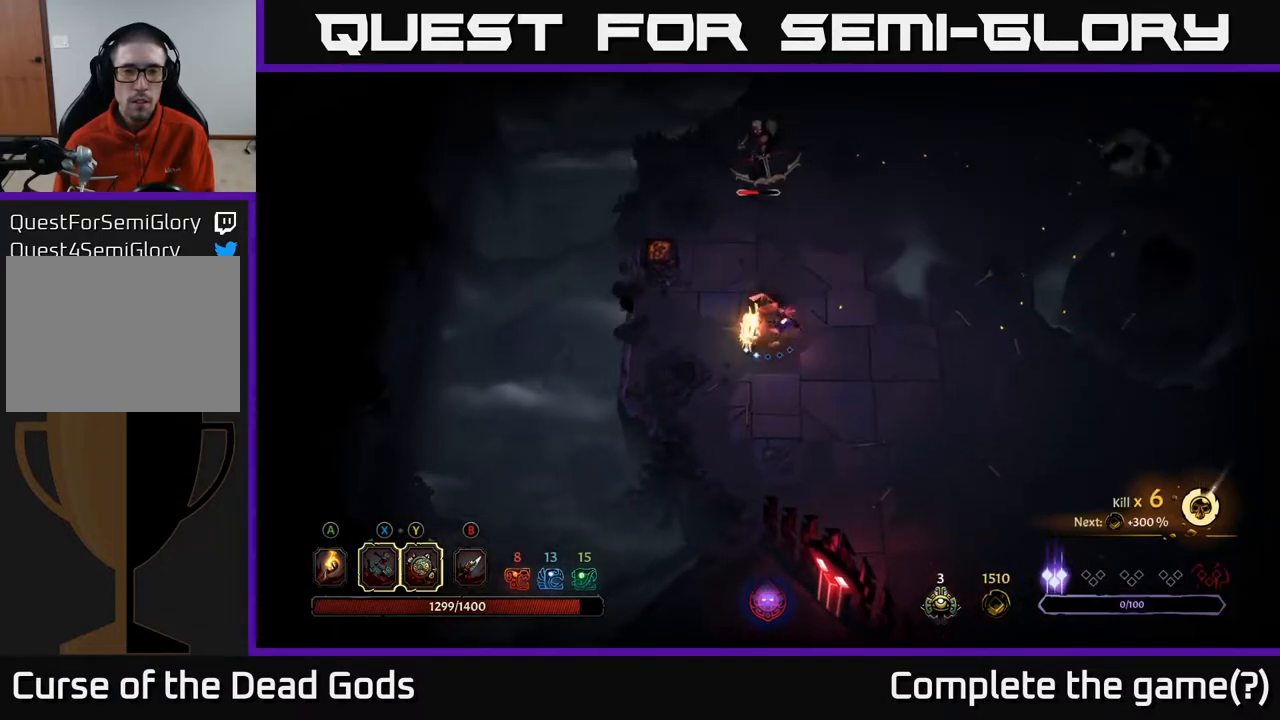
{"buttons": [], "left_stick": "up", "right_stick": "center", "events": [[233, "Y", "up"]]}
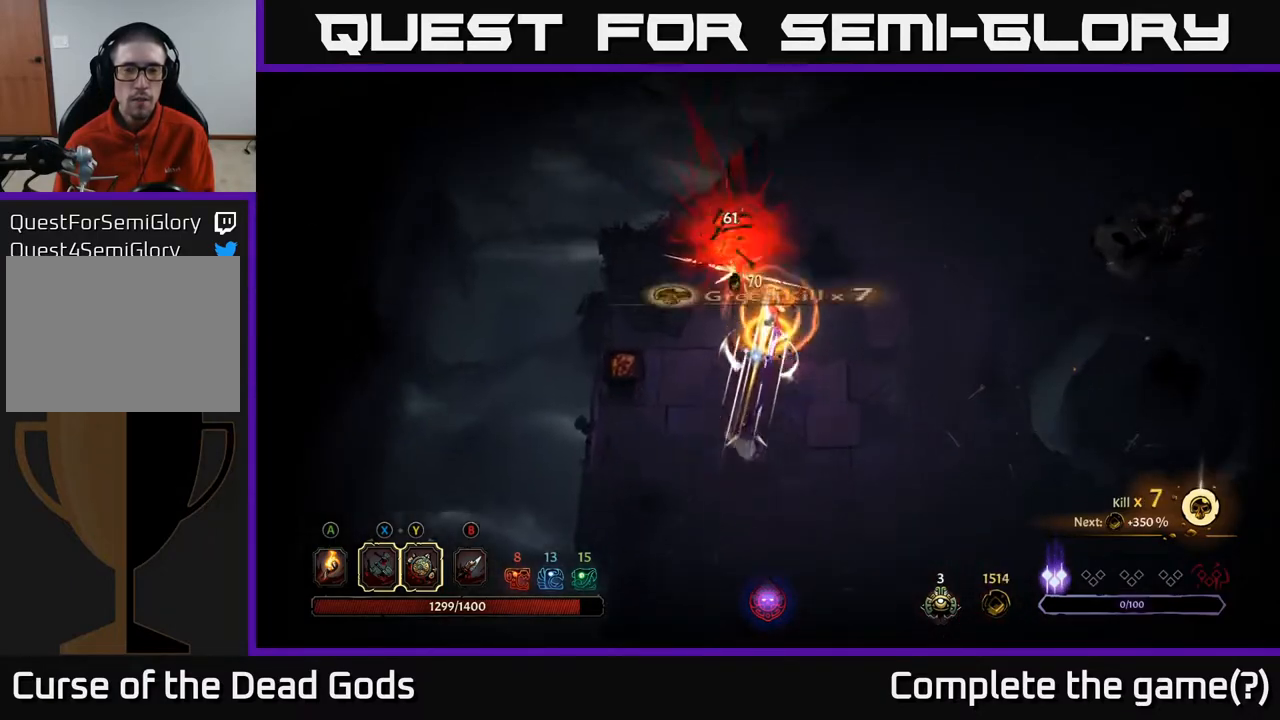
{"buttons": [], "left_stick": "up-right", "right_stick": "center", "events": [[67, "left_stick", "center"], [317, "left_stick", "up"], [400, "left_stick", "up-right"]]}
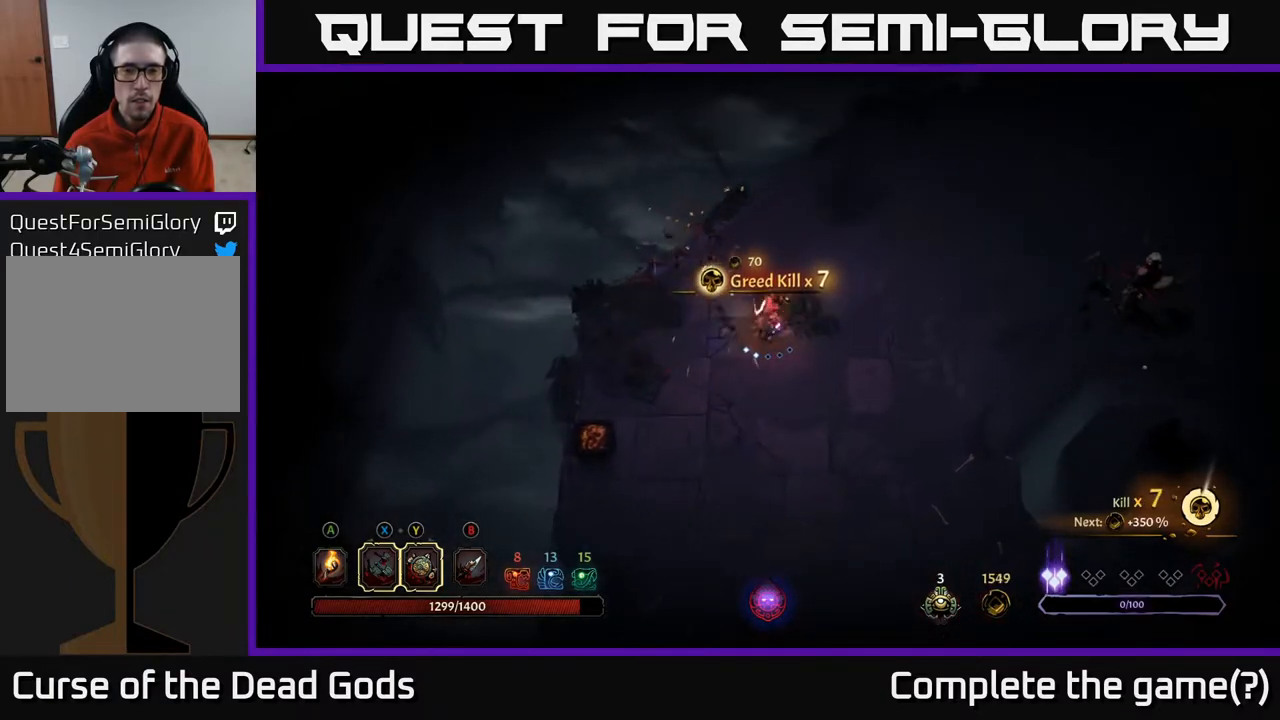
{"buttons": [], "left_stick": "right", "right_stick": "center", "events": [[200, "left_stick", "right"]]}
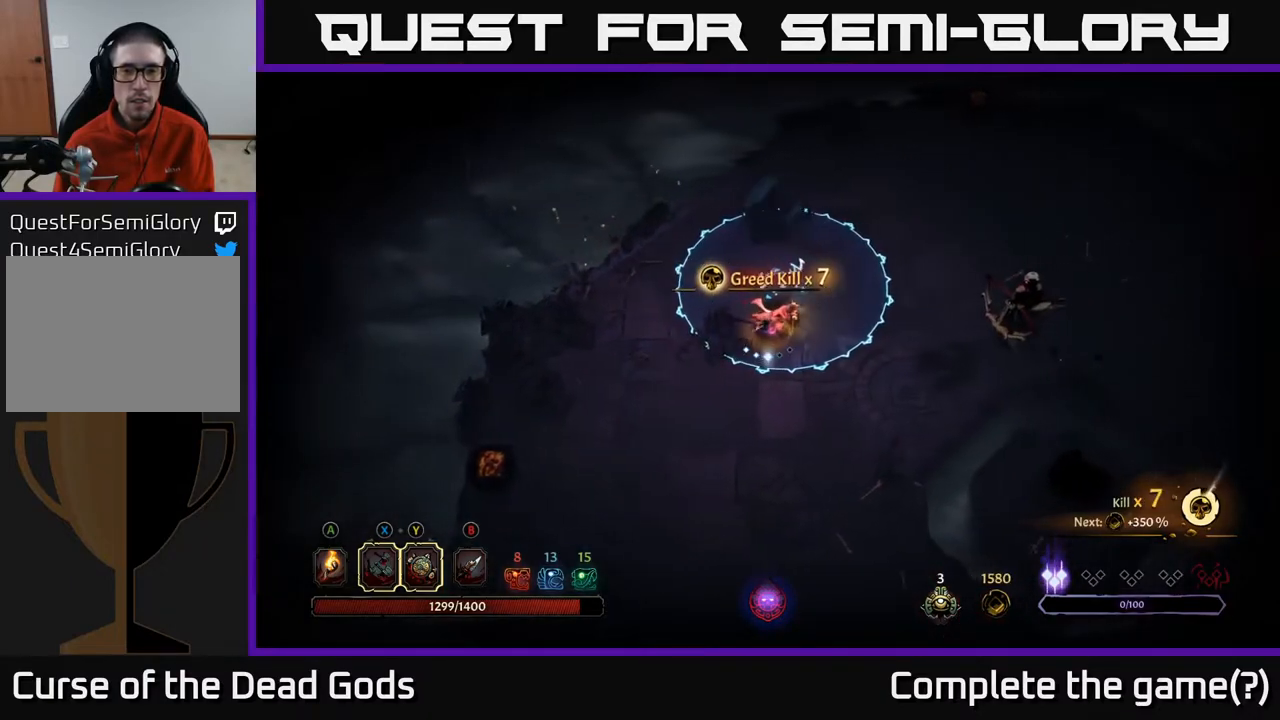
{"buttons": ["R2"], "left_stick": "right", "right_stick": "center", "events": [[483, "R2", "down"]]}
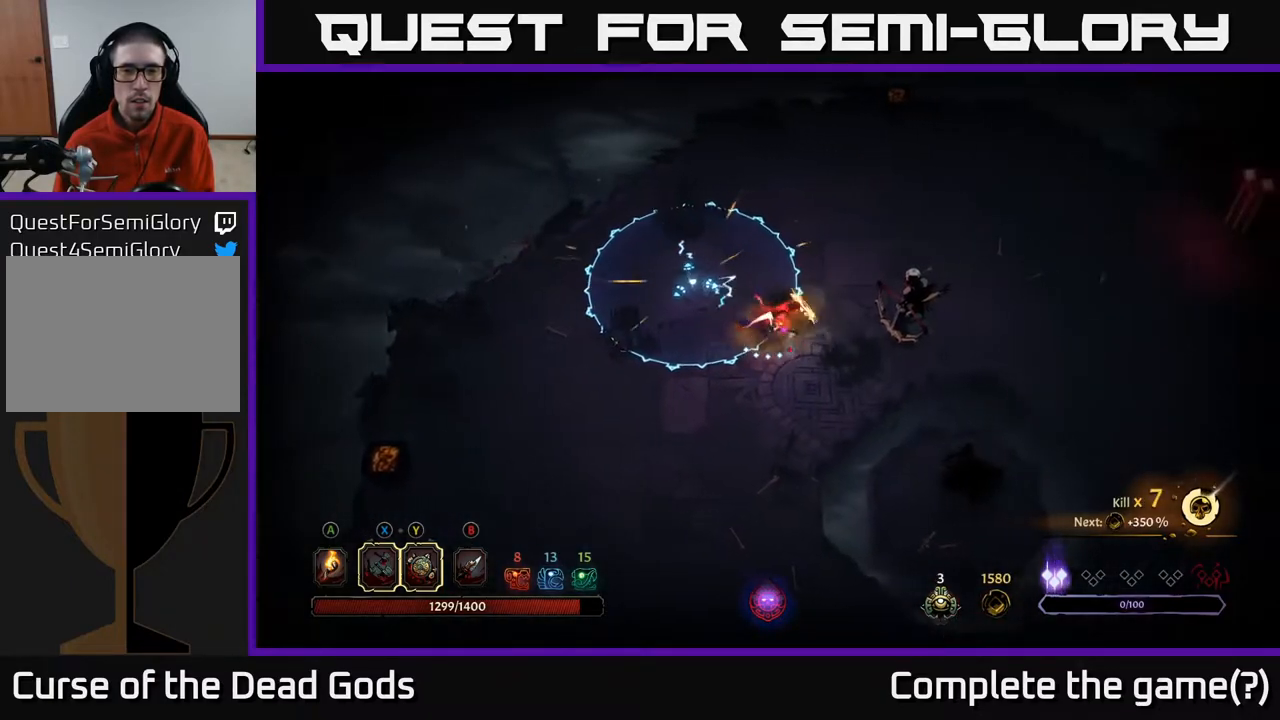
{"buttons": [], "left_stick": "up-right", "right_stick": "center", "events": [[183, "R2", "up"], [500, "left_stick", "up-right"]]}
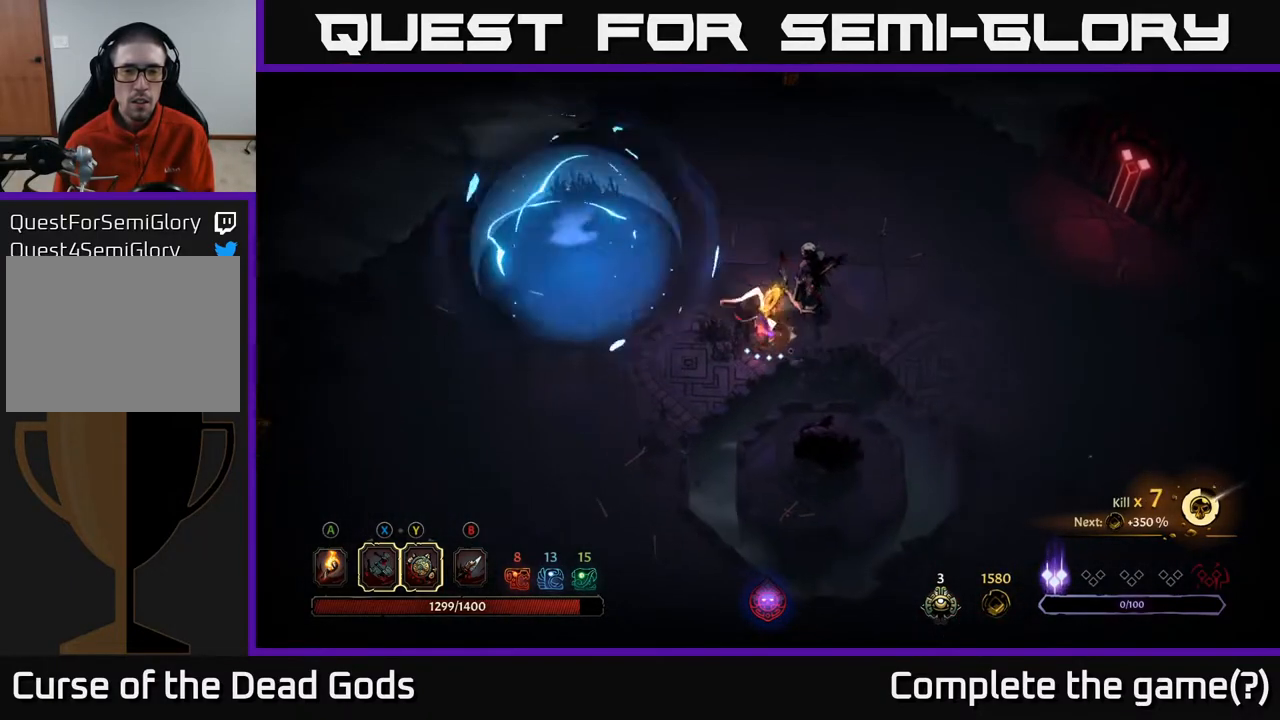
{"buttons": [], "left_stick": "up-right", "right_stick": "center", "events": [[17, "Y", "down"], [433, "Y", "up"]]}
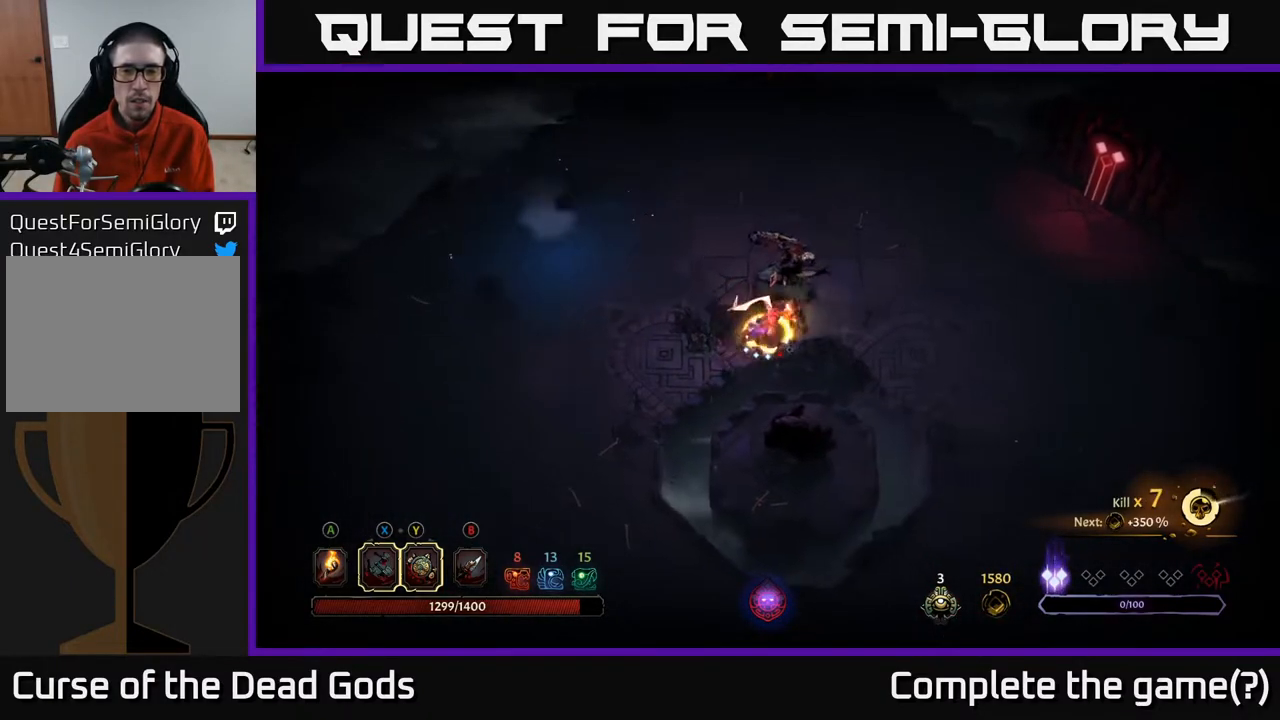
{"buttons": [], "left_stick": "up", "right_stick": "center", "events": [[233, "left_stick", "center"], [367, "left_stick", "up"]]}
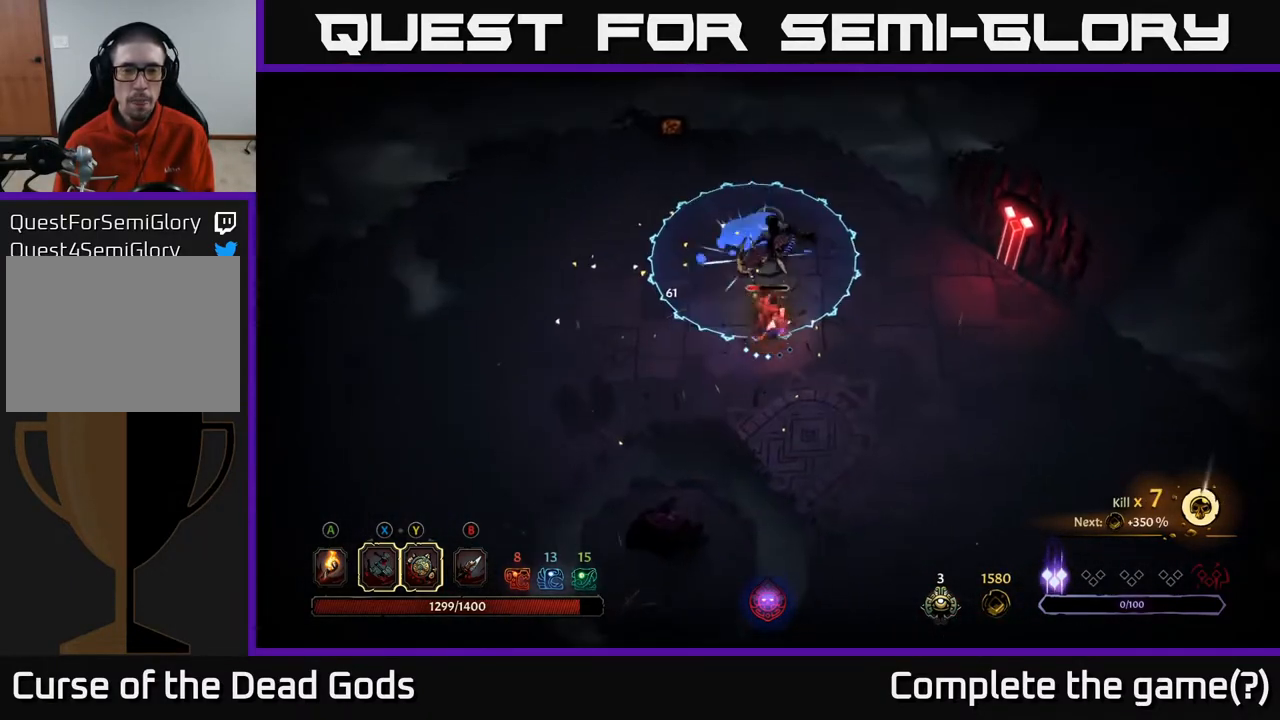
{"buttons": [], "left_stick": "up", "right_stick": "center", "events": [[83, "X", "down"], [167, "X", "up"]]}
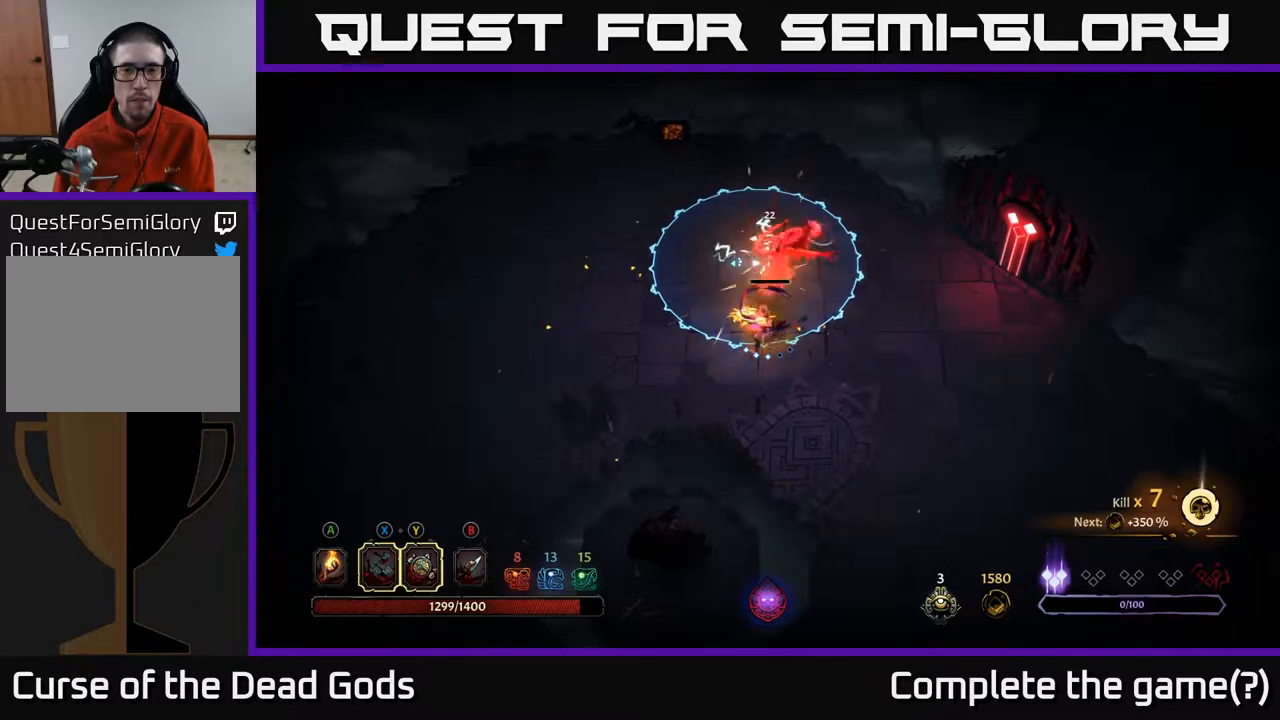
{"buttons": [], "left_stick": "right", "right_stick": "center", "events": [[33, "left_stick", "right"], [83, "R2", "down"], [217, "R2", "up"]]}
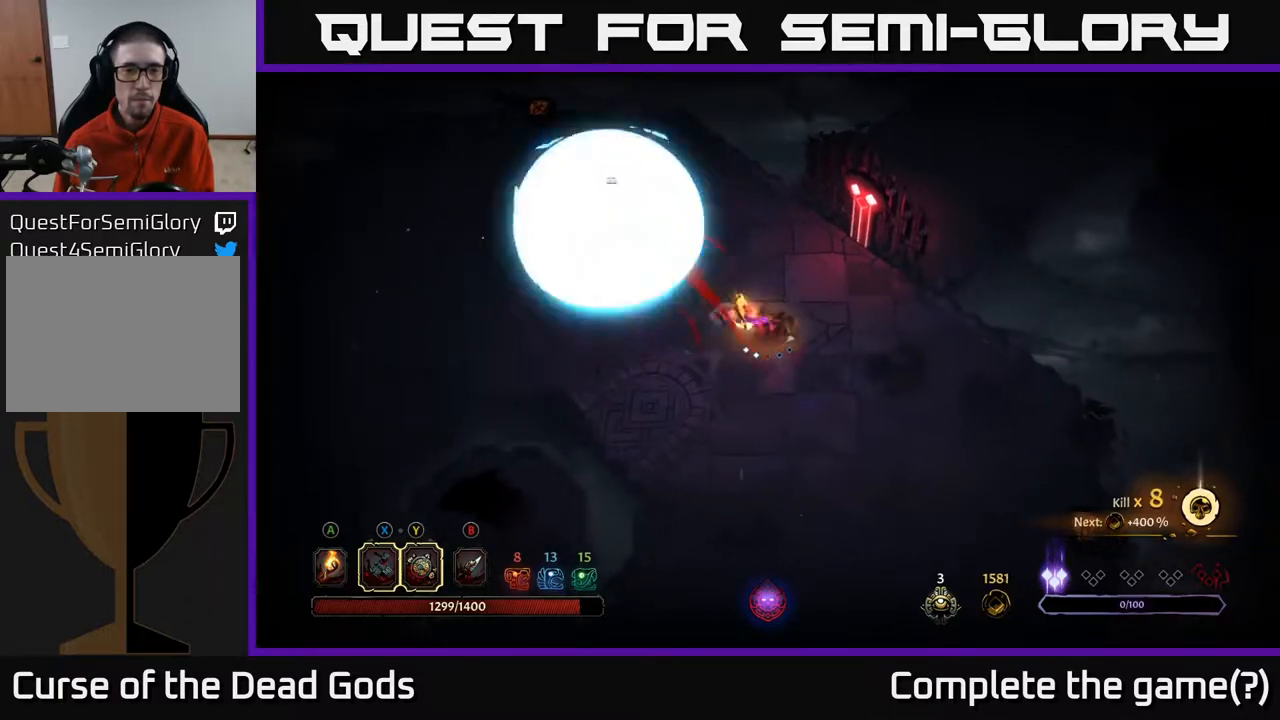
{"buttons": [], "left_stick": "center", "right_stick": "center", "events": [[67, "left_stick", "center"]]}
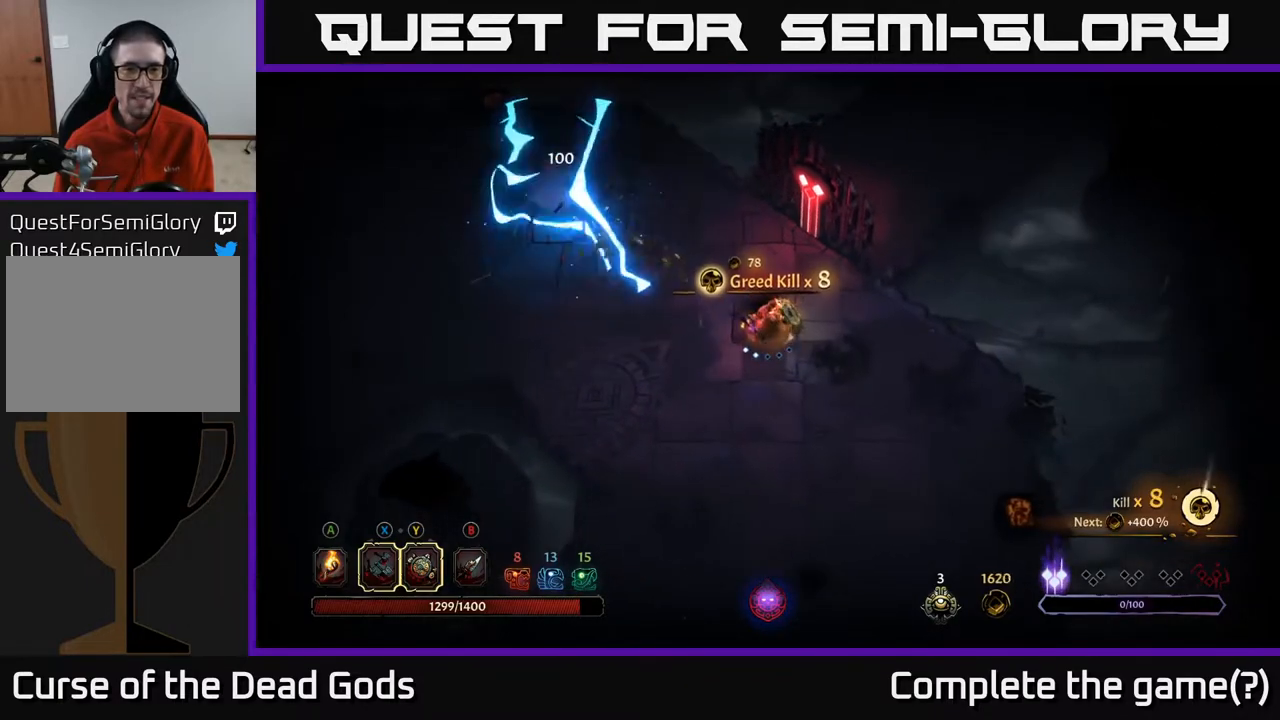
{"buttons": [], "left_stick": "down", "right_stick": "center", "events": [[17, "left_stick", "left"], [200, "left_stick", "down"]]}
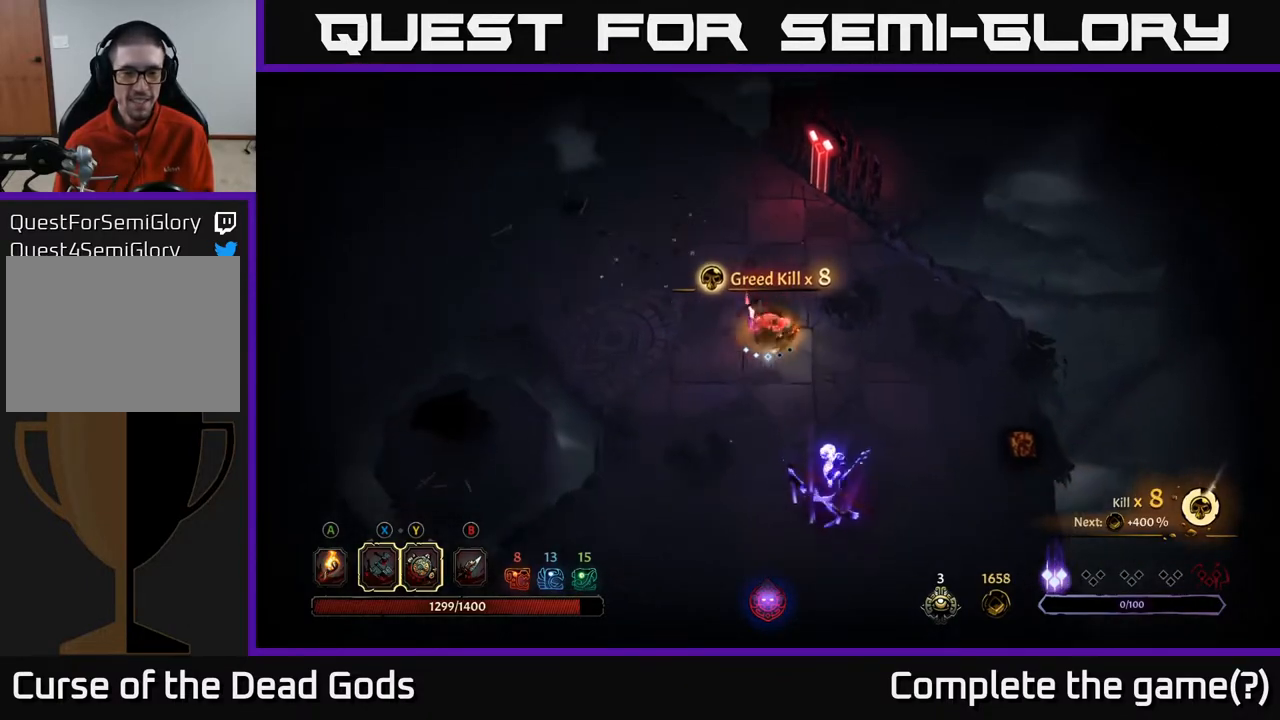
{"buttons": ["Y"], "left_stick": "down", "right_stick": "center", "events": [[250, "Y", "down"]]}
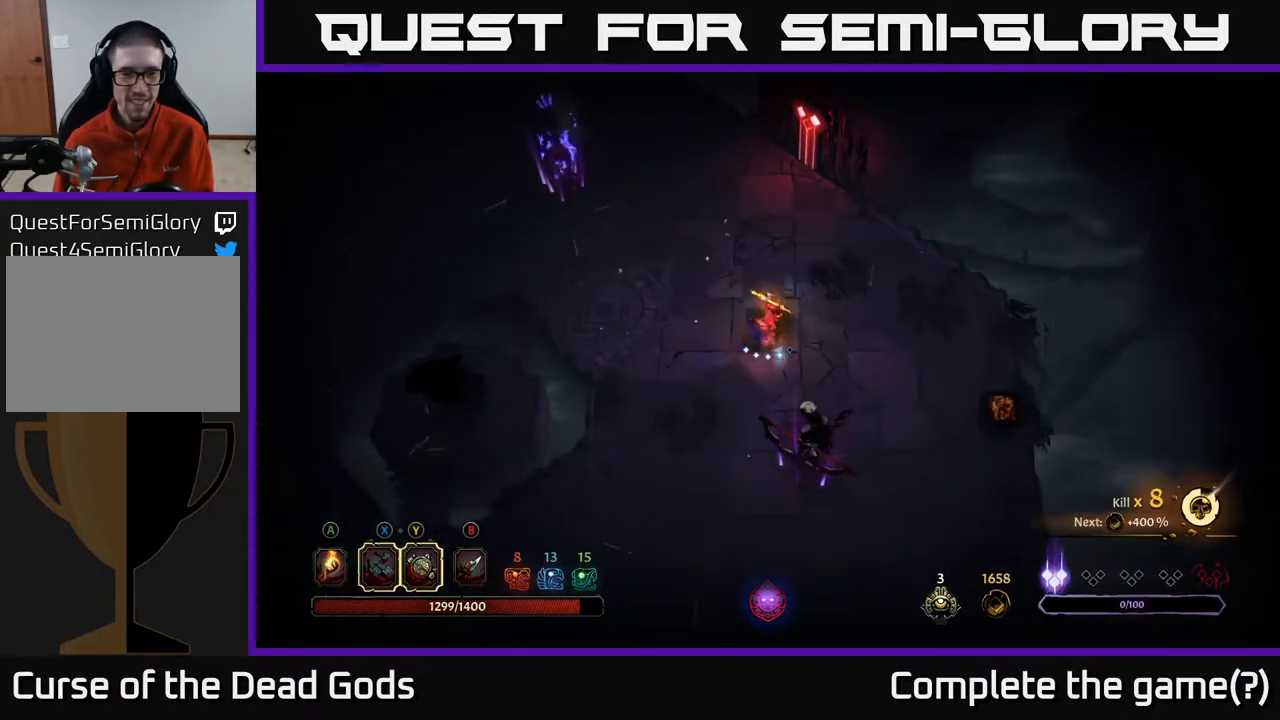
{"buttons": [], "left_stick": "center", "right_stick": "center", "events": [[200, "Y", "up"], [400, "left_stick", "center"]]}
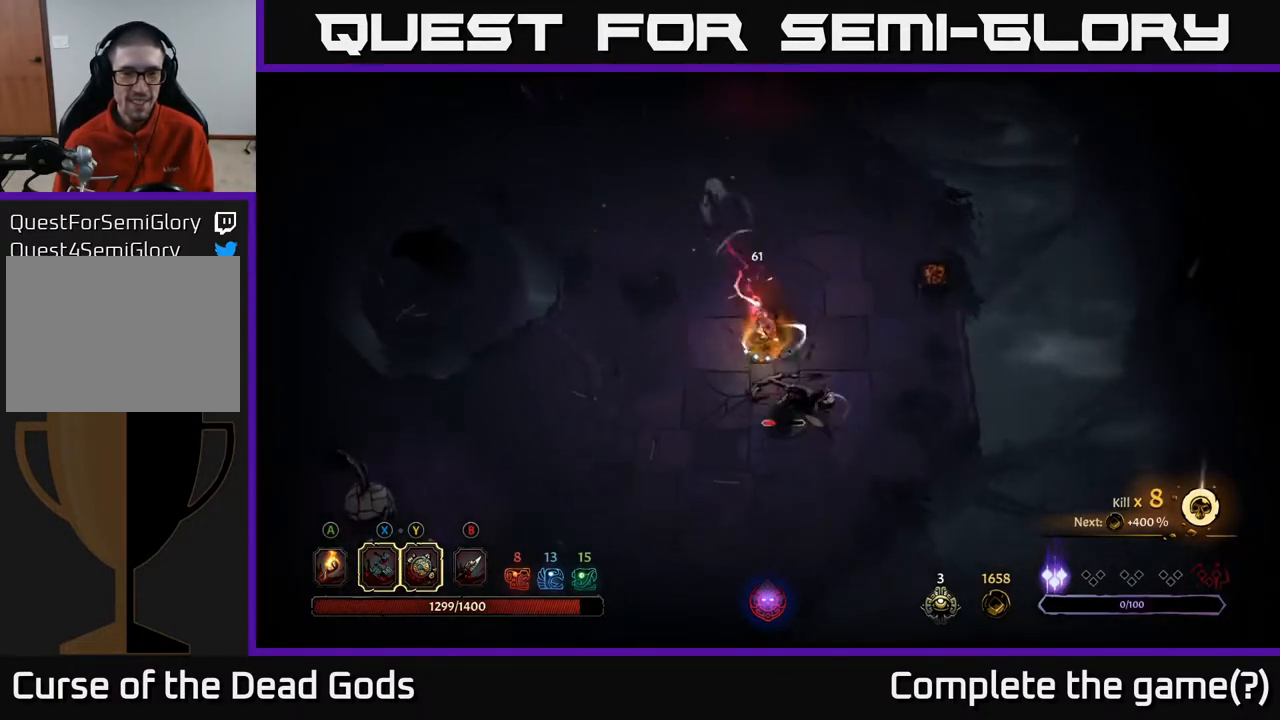
{"buttons": ["X"], "left_stick": "down", "right_stick": "center", "events": [[50, "left_stick", "down"], [83, "X", "down"], [233, "X", "up"], [467, "X", "down"]]}
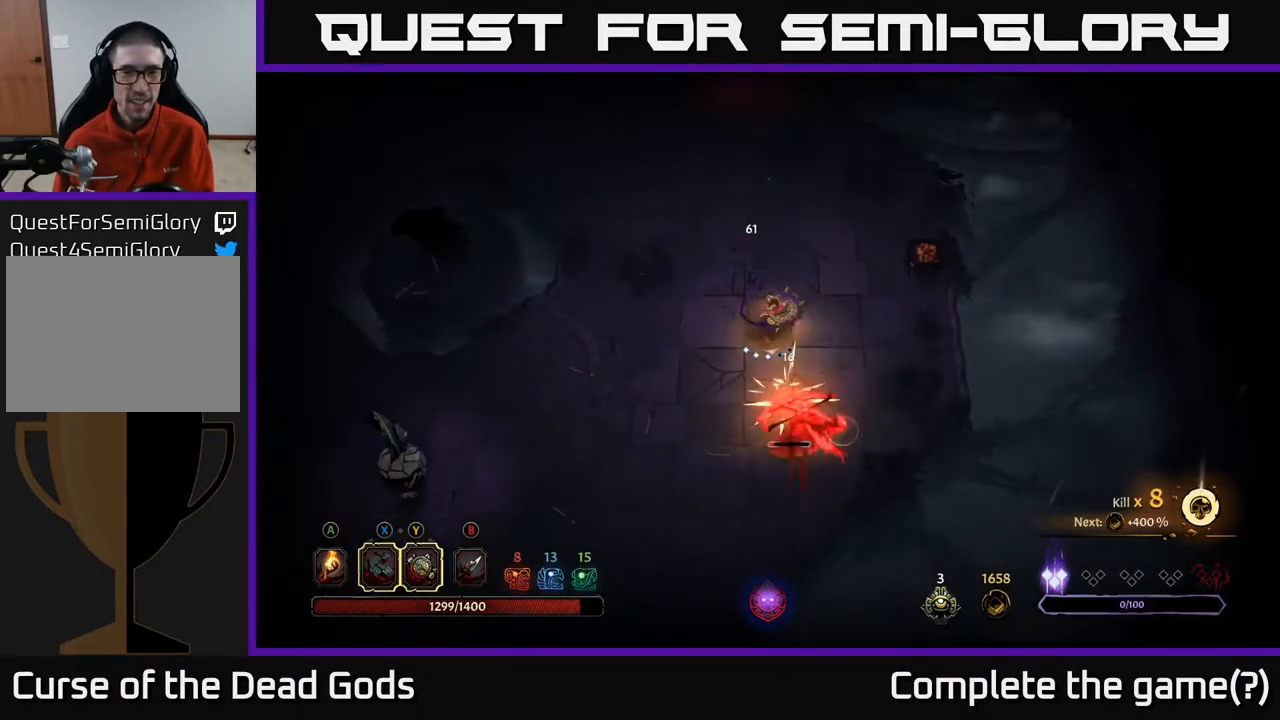
{"buttons": [], "left_stick": "down", "right_stick": "center", "events": [[133, "X", "up"], [317, "X", "down"], [483, "X", "up"]]}
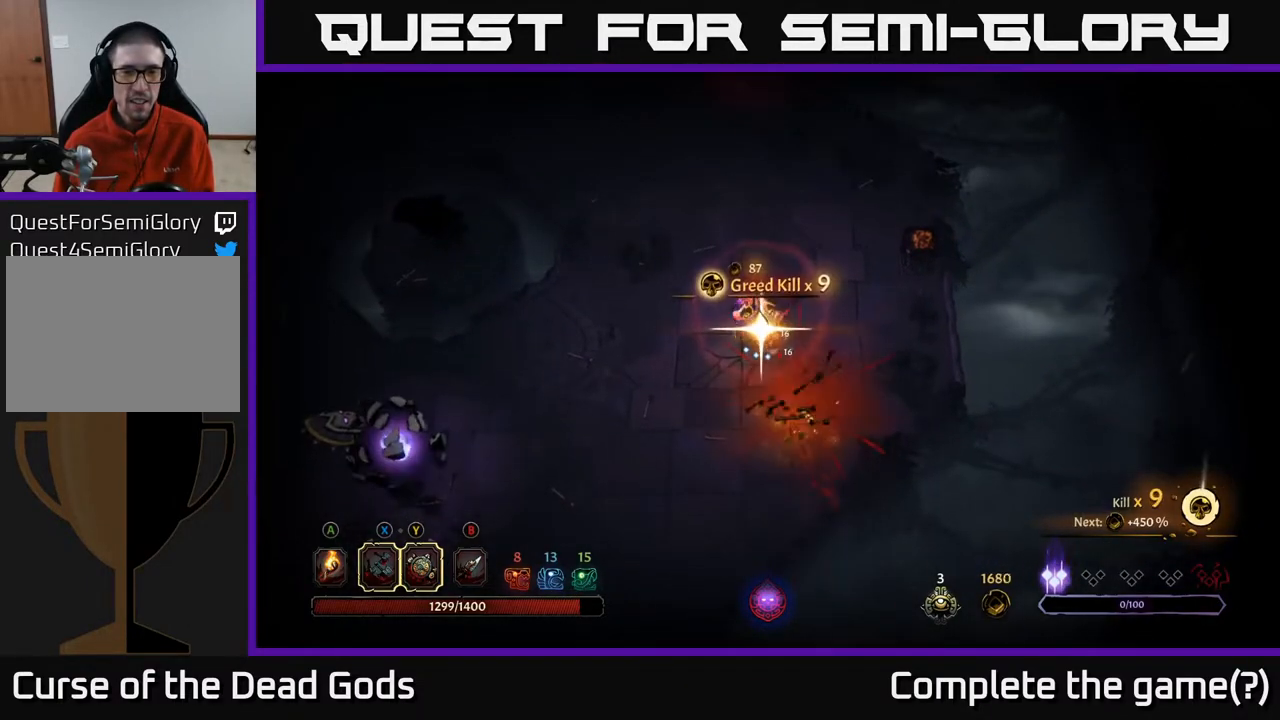
{"buttons": [], "left_stick": "down-left", "right_stick": "center", "events": [[133, "left_stick", "center"], [300, "left_stick", "down"], [433, "left_stick", "down-left"]]}
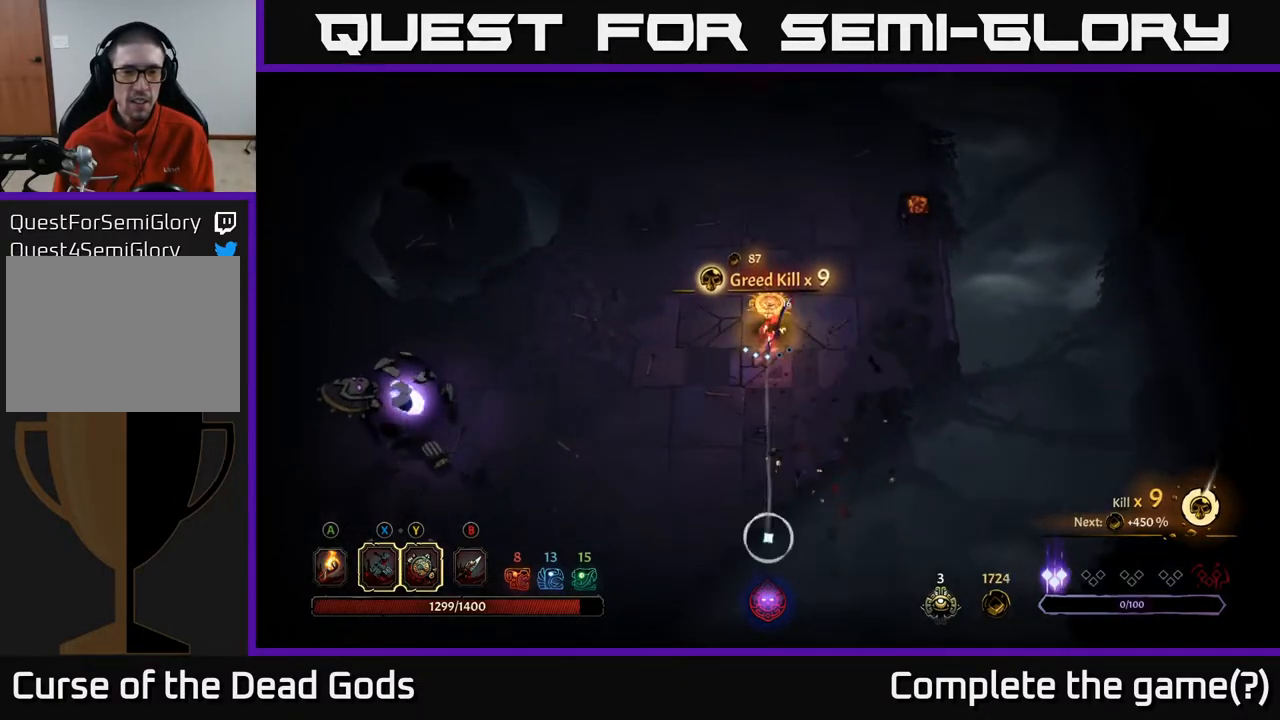
{"buttons": [], "left_stick": "down-left", "right_stick": "center", "events": []}
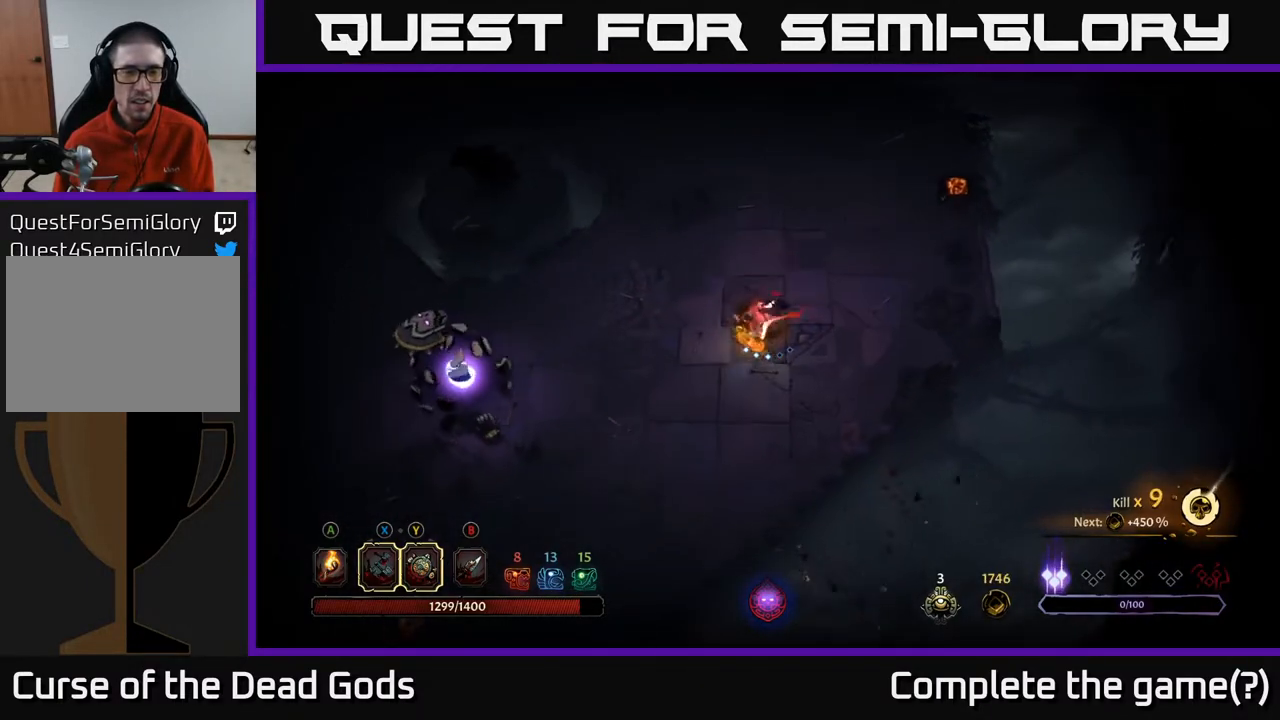
{"buttons": [], "left_stick": "left", "right_stick": "center", "events": [[183, "left_stick", "left"], [267, "X", "down"], [350, "X", "up"]]}